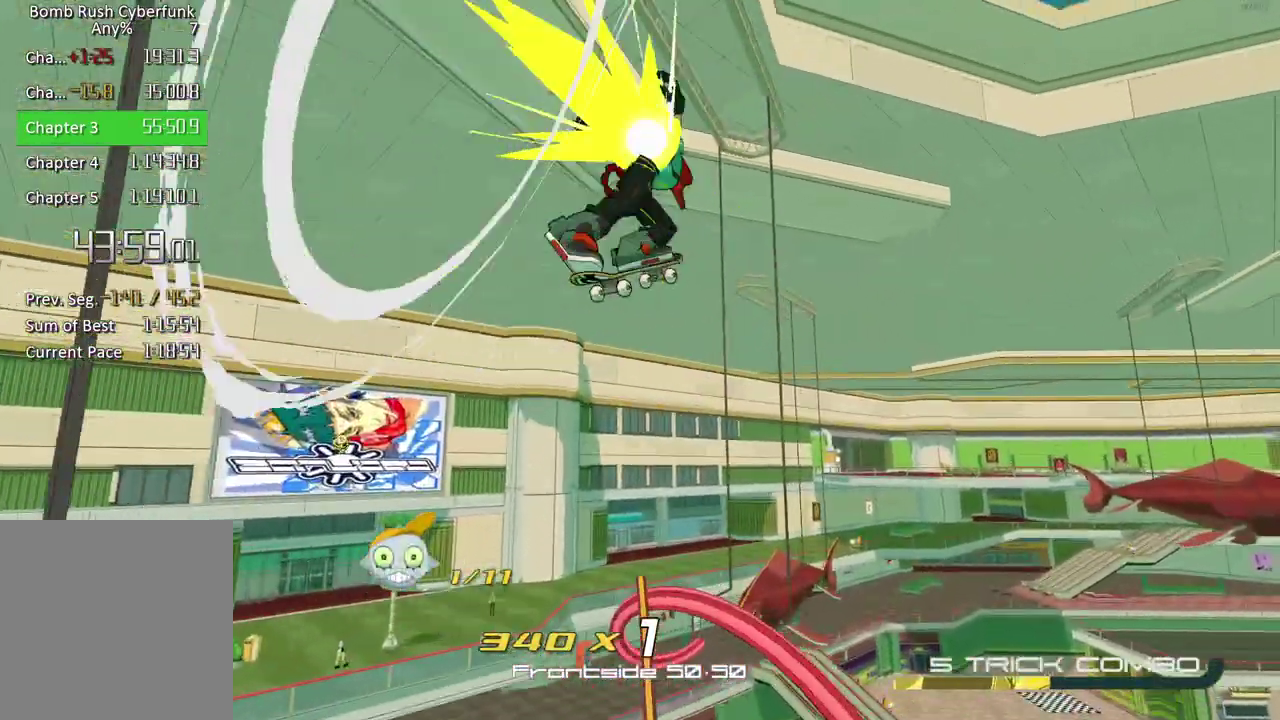
Gameplay with a controller (Xbox layout); each line is a JSON object with the inputs held at the frame after it. "events" lists button and stick changes between this image and that frame as [ms after this image, input, new state], when the widget could be followed in between. Not read: L3 R3.
{"buttons": [], "left_stick": "left", "right_stick": "down"}
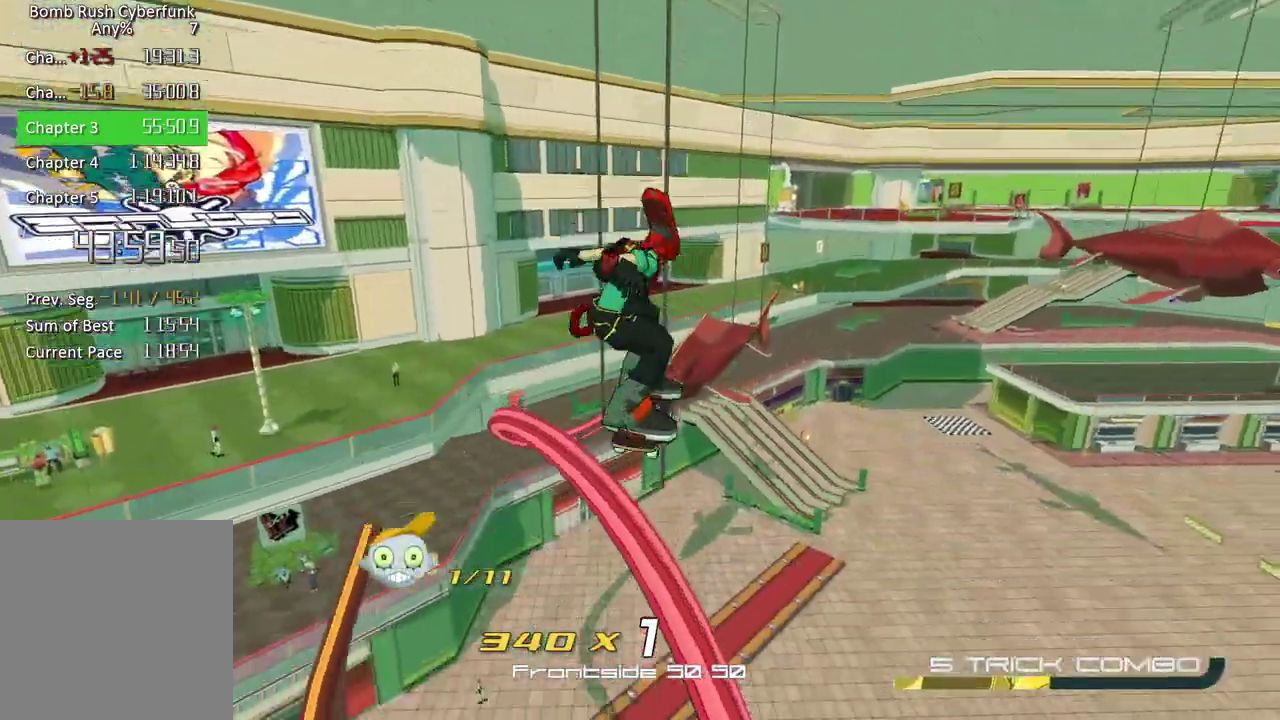
{"buttons": [], "left_stick": "up", "right_stick": "center"}
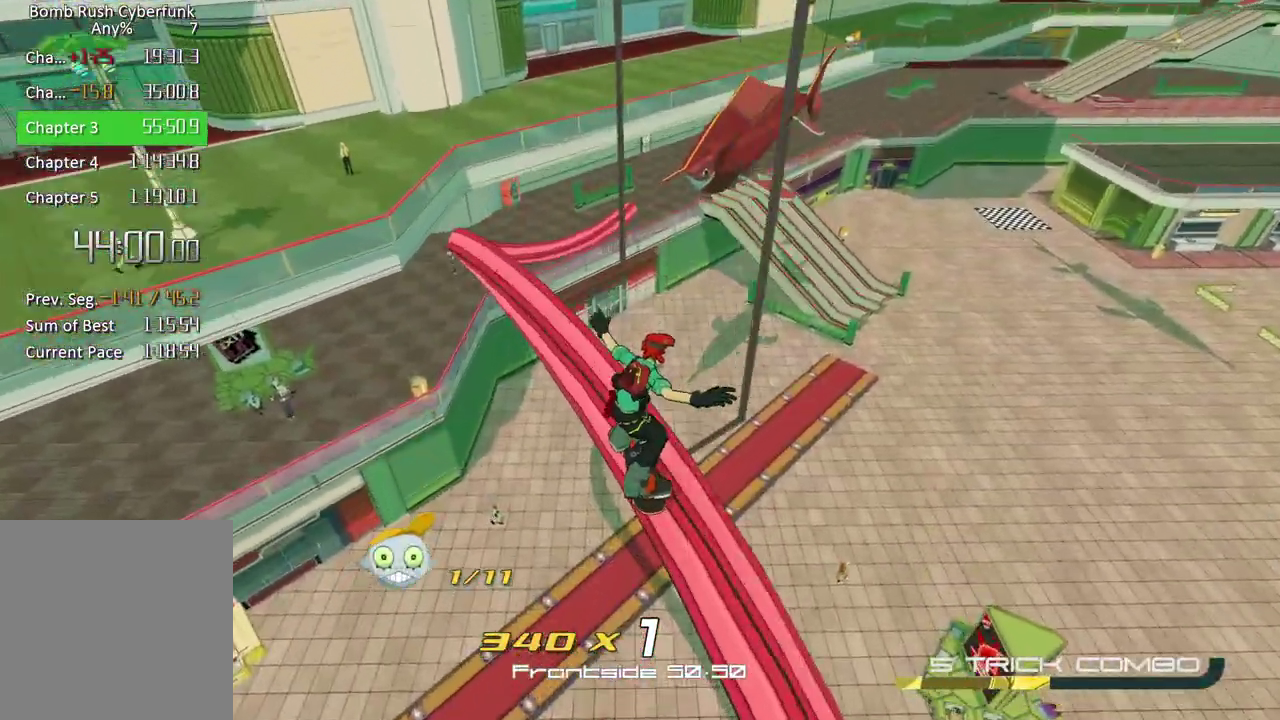
{"buttons": ["L2"], "left_stick": "center", "right_stick": "center", "events": [[83, "left_stick", "center"], [100, "L2", "down"], [217, "L2", "up"], [283, "L2", "down"], [367, "L2", "up"], [417, "L2", "down"]]}
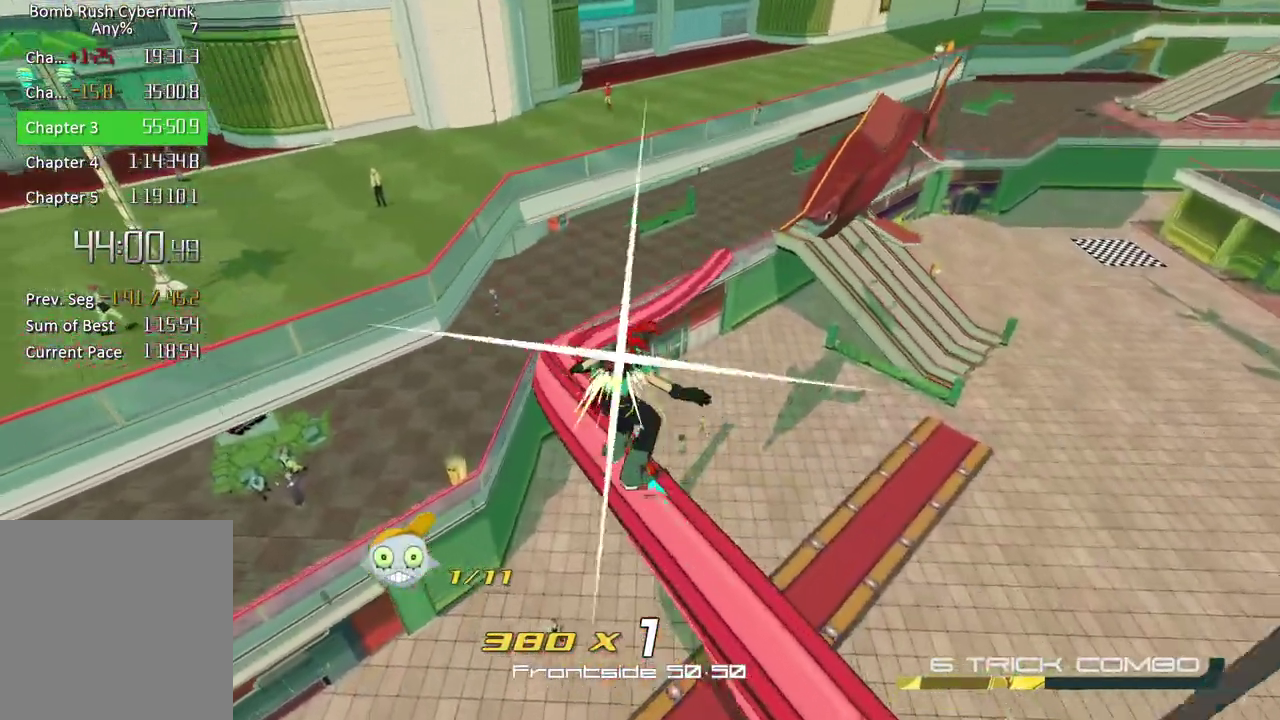
{"buttons": [], "left_stick": "right", "right_stick": "center", "events": [[17, "L2", "up"], [33, "left_stick", "right"], [200, "right_stick", "up-right"], [383, "right_stick", "center"]]}
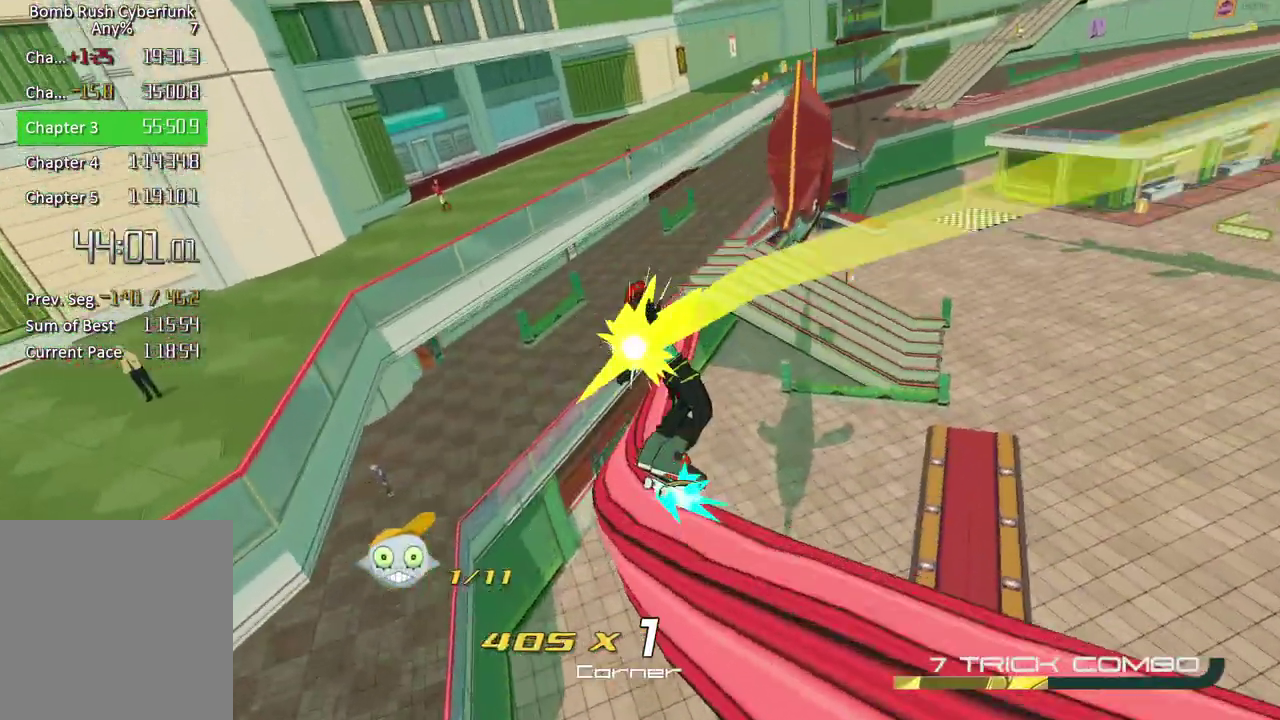
{"buttons": [], "left_stick": "up", "right_stick": "center", "events": [[100, "left_stick", "up-right"], [333, "left_stick", "up"]]}
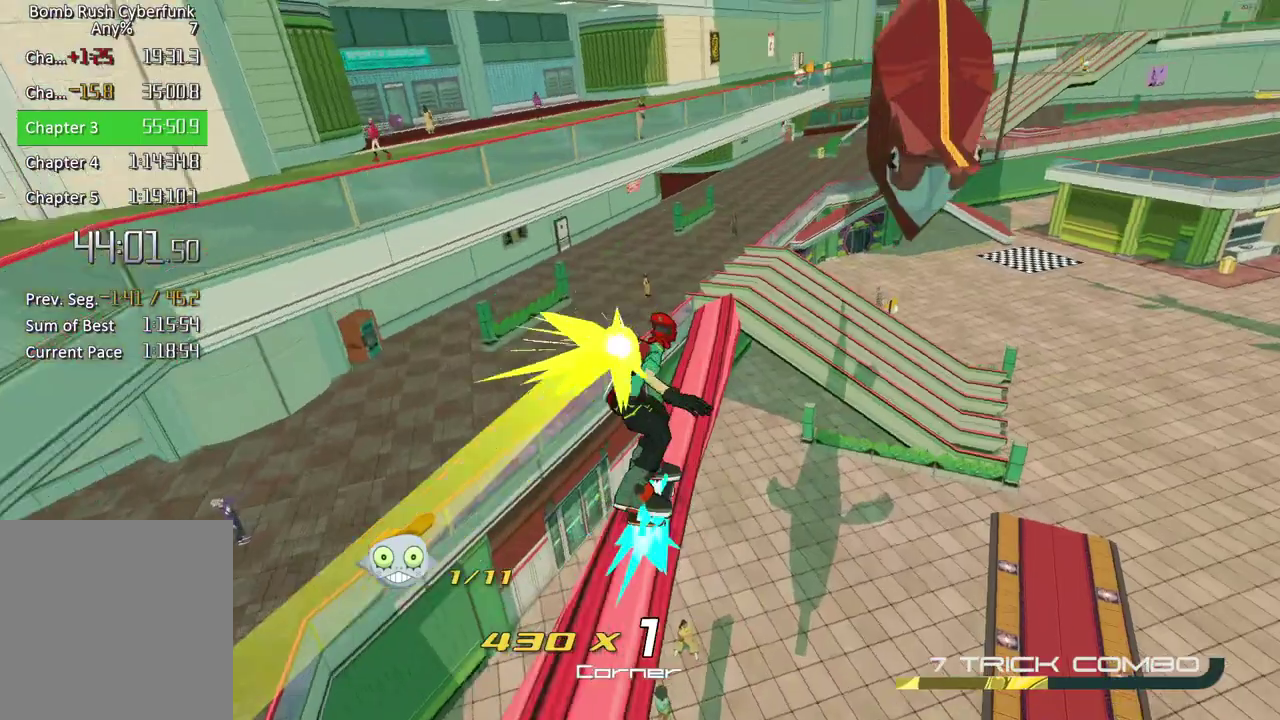
{"buttons": ["A"], "left_stick": "up-left", "right_stick": "center", "events": [[383, "A", "down"], [450, "left_stick", "up-left"]]}
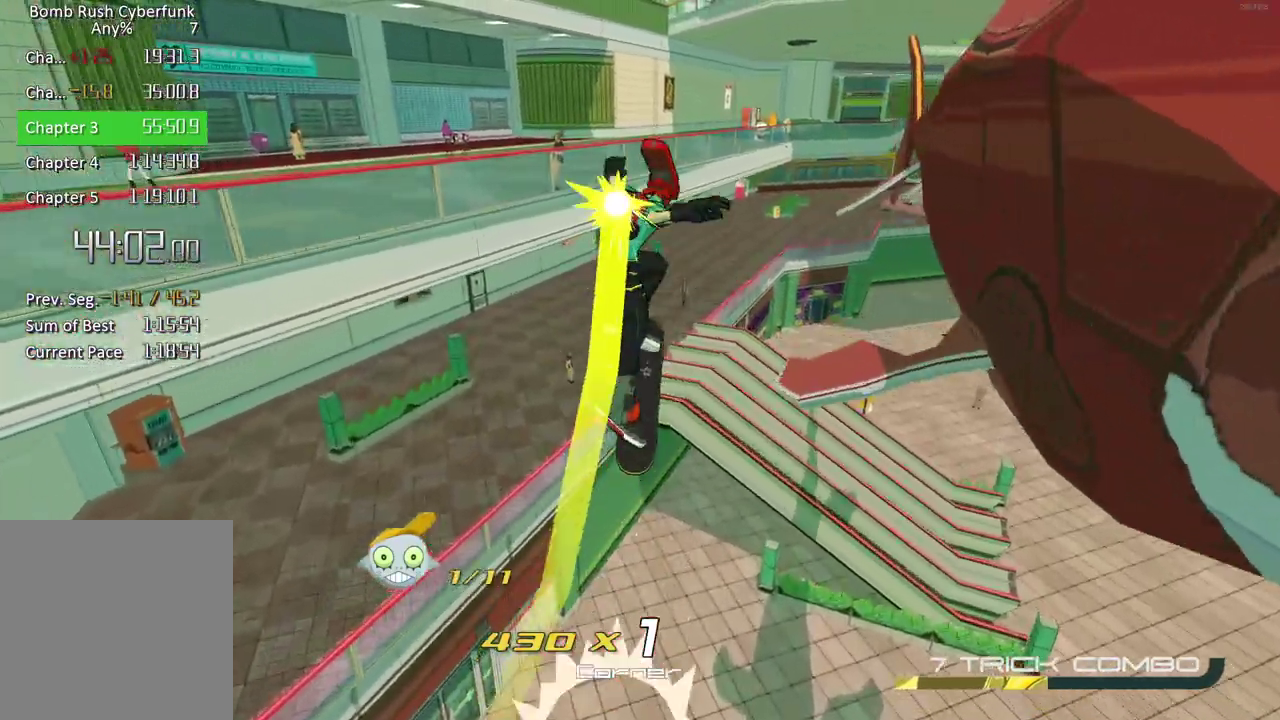
{"buttons": ["L2"], "left_stick": "up", "right_stick": "center", "events": [[300, "A", "up"], [300, "left_stick", "up"], [317, "L2", "down"]]}
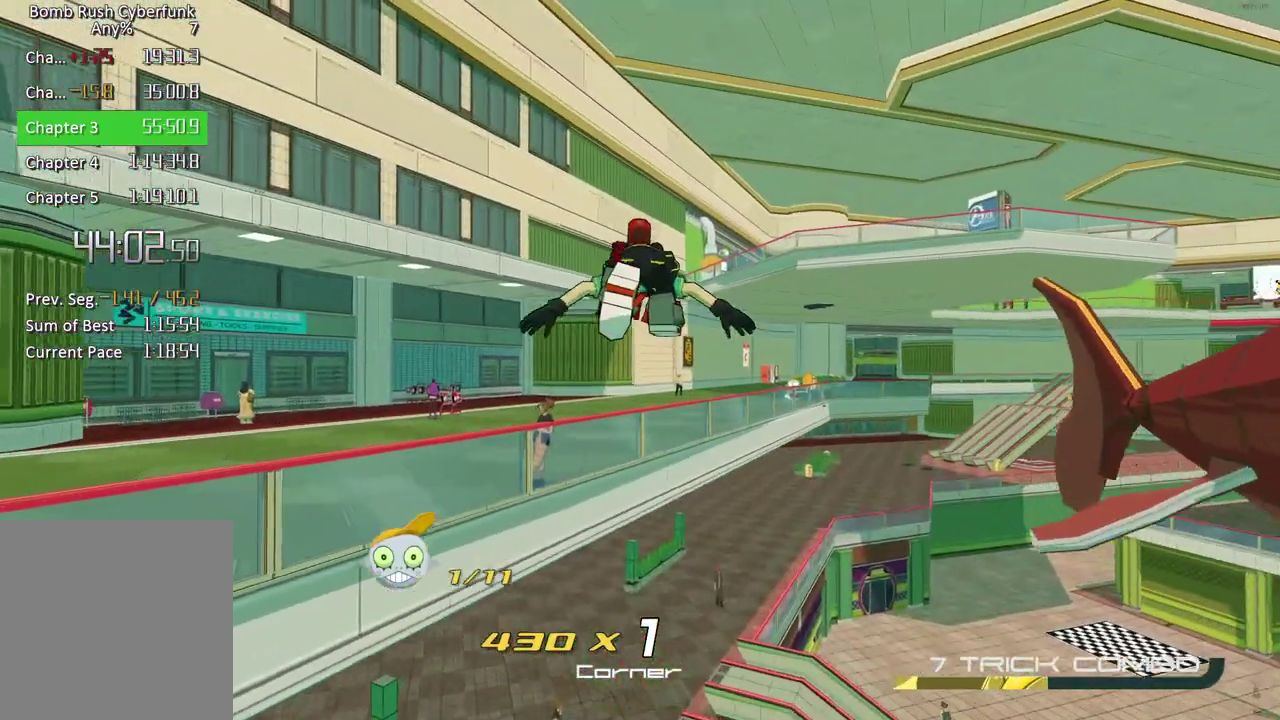
{"buttons": [], "left_stick": "up", "right_stick": "center", "events": [[200, "A", "down"], [200, "L2", "up"], [450, "A", "up"]]}
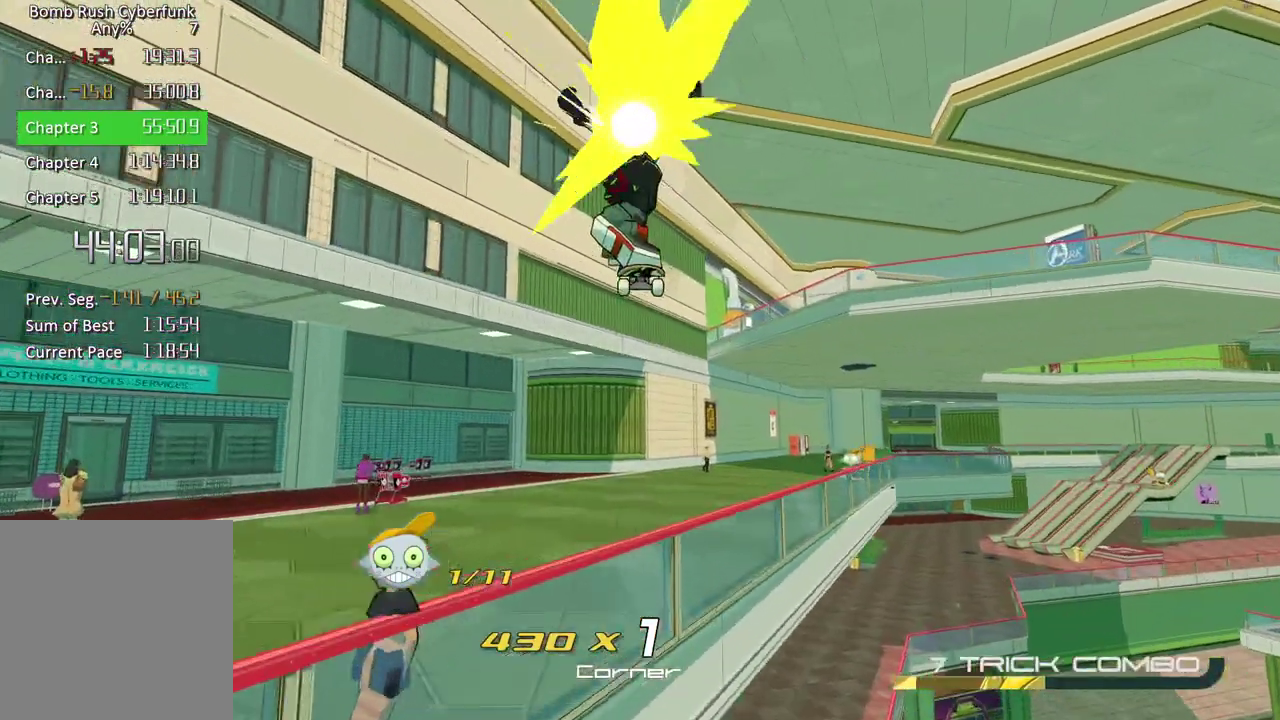
{"buttons": ["R2"], "left_stick": "up", "right_stick": "center", "events": [[250, "R2", "down"]]}
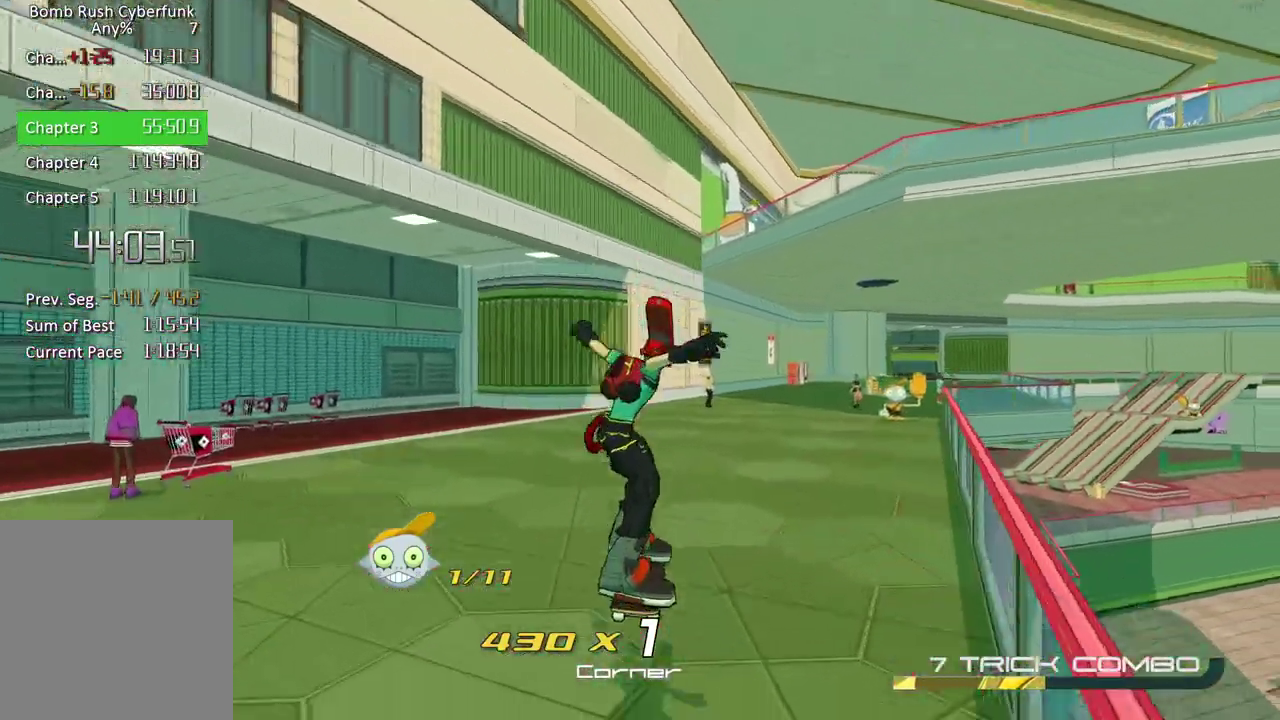
{"buttons": ["R2"], "left_stick": "center", "right_stick": "center", "events": [[233, "left_stick", "center"]]}
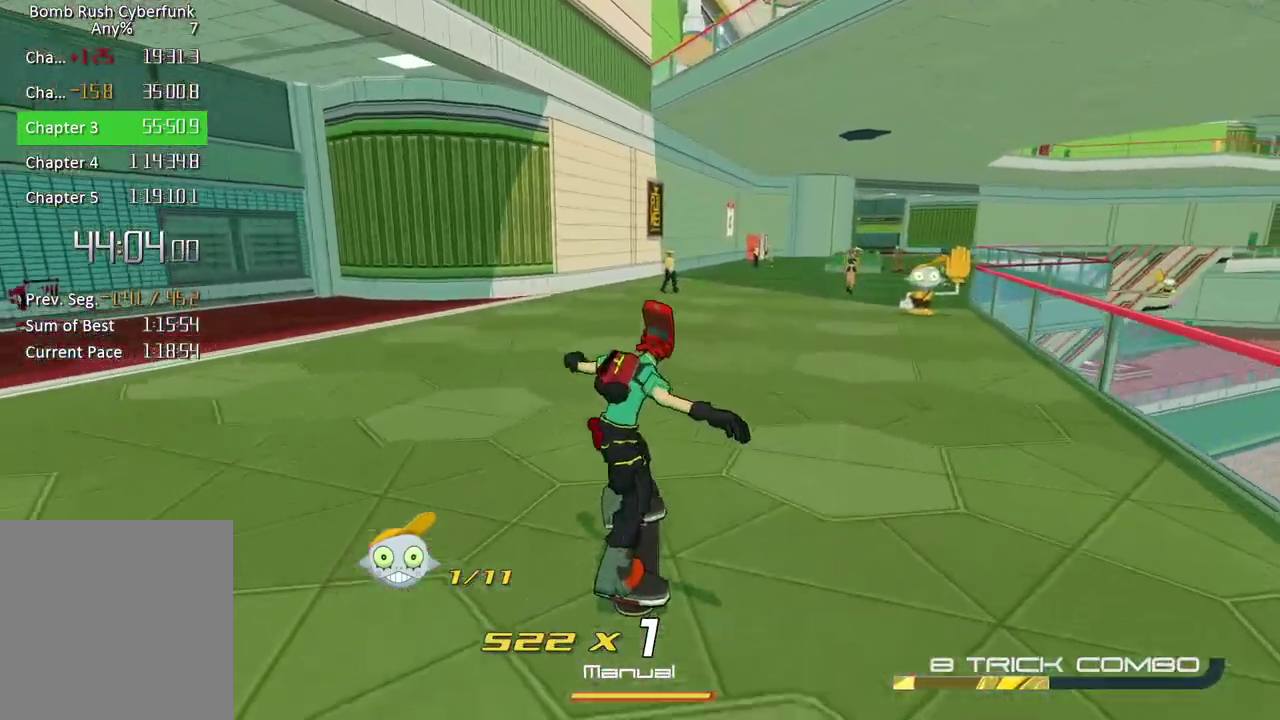
{"buttons": [], "left_stick": "center", "right_stick": "center", "events": [[283, "R2", "up"]]}
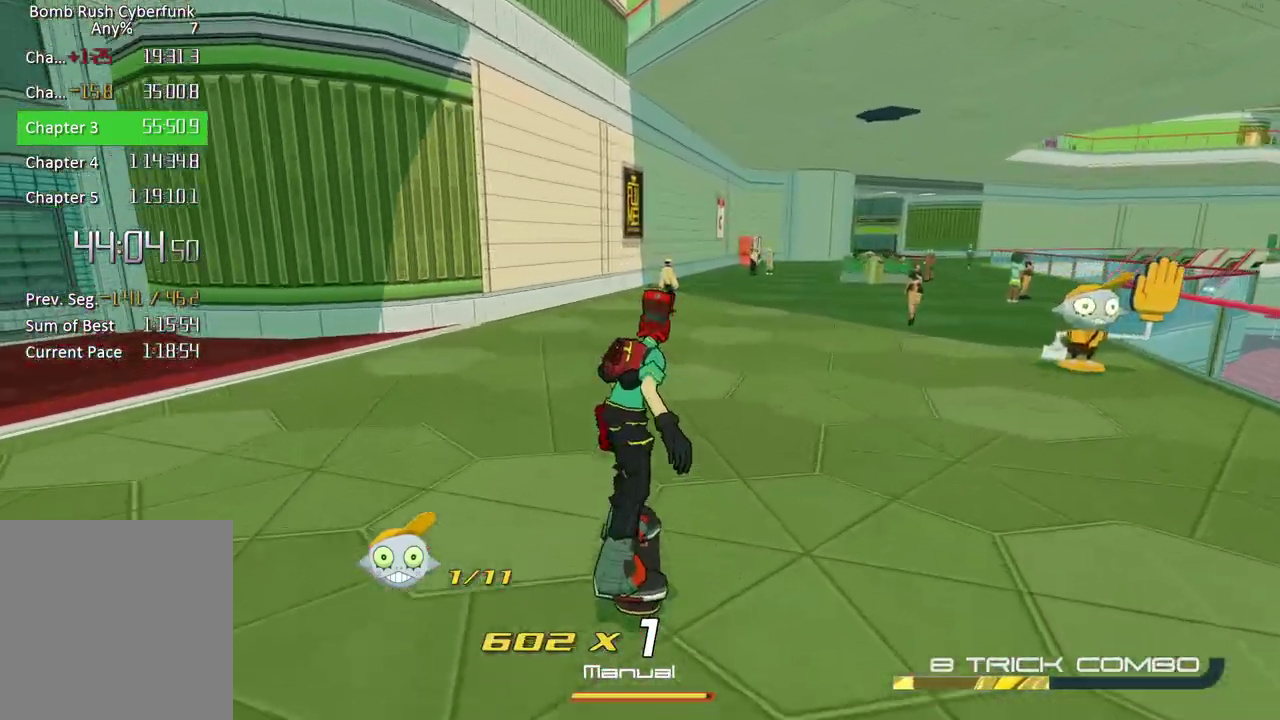
{"buttons": [], "left_stick": "center", "right_stick": "center", "events": []}
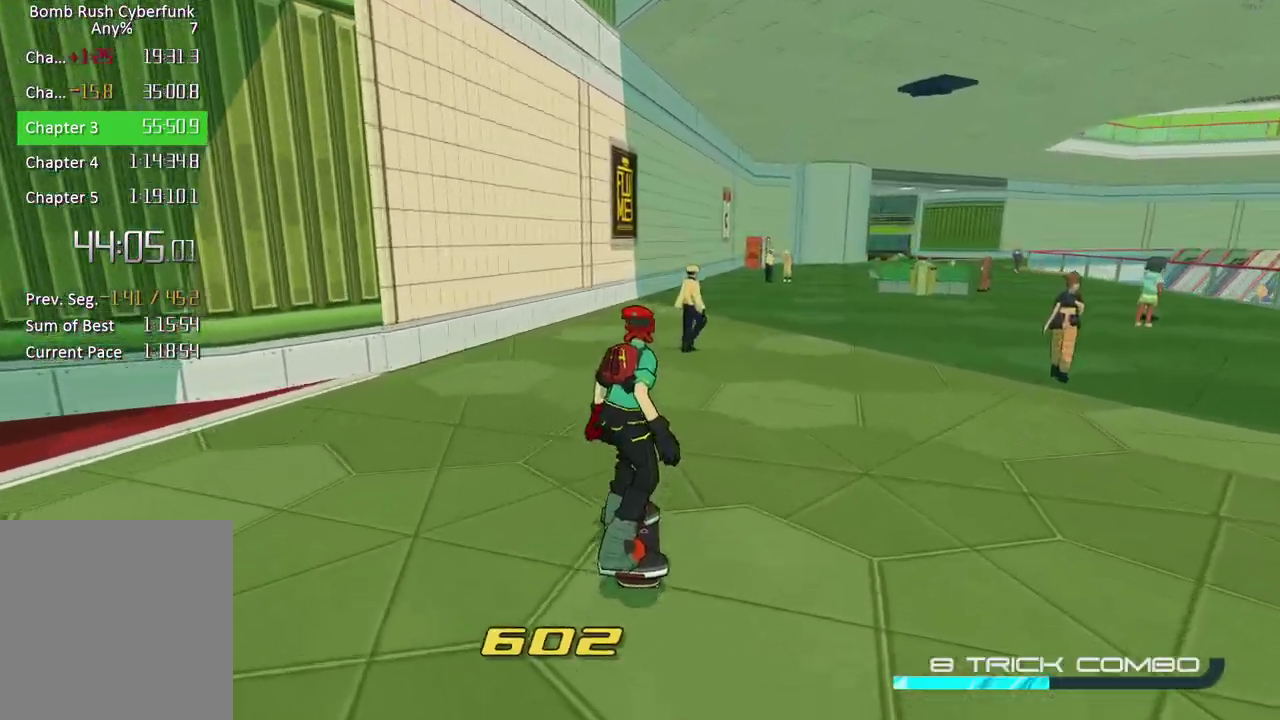
{"buttons": ["X"], "left_stick": "center", "right_stick": "center", "events": [[133, "X", "down"]]}
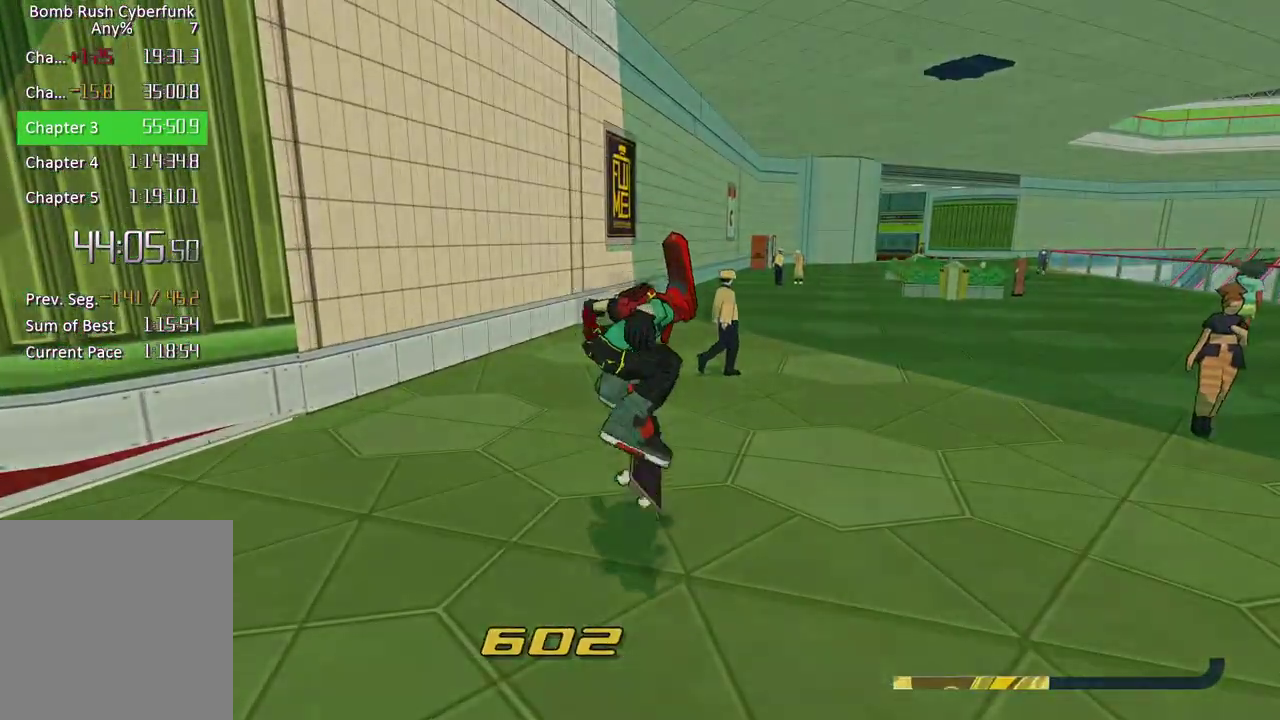
{"buttons": ["X"], "left_stick": "center", "right_stick": "center", "events": []}
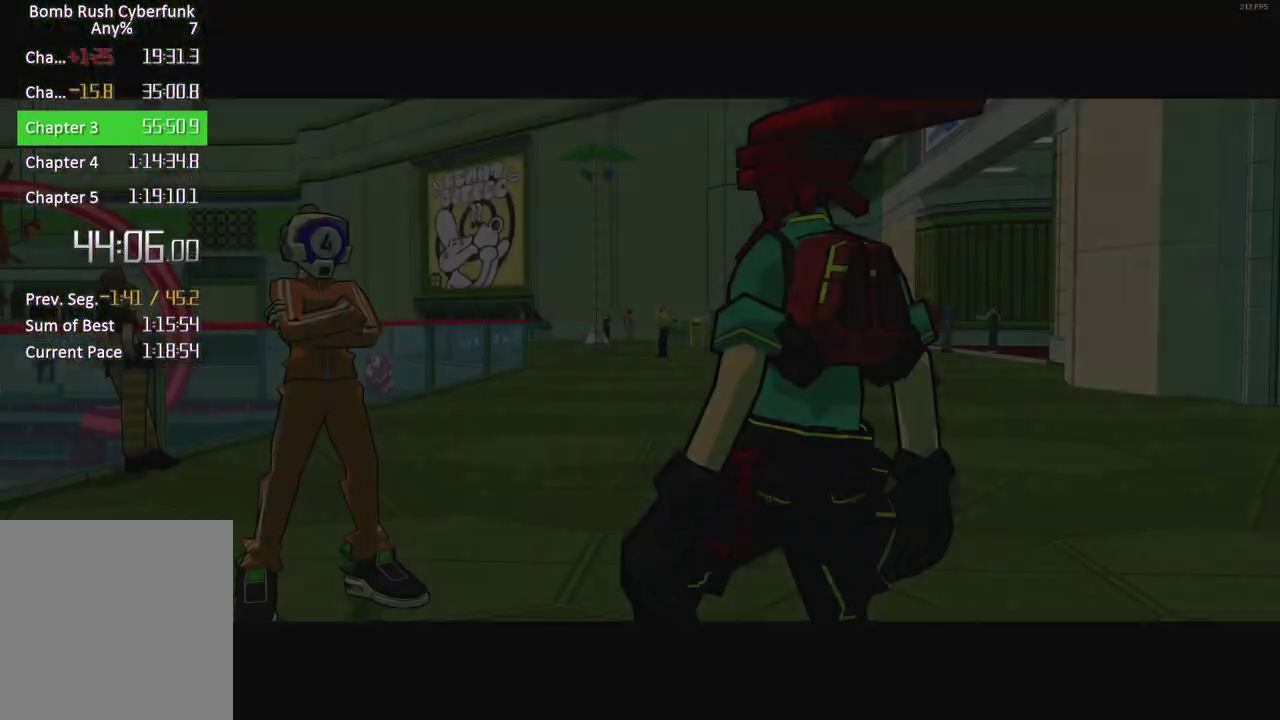
{"buttons": ["X"], "left_stick": "center", "right_stick": "center", "events": []}
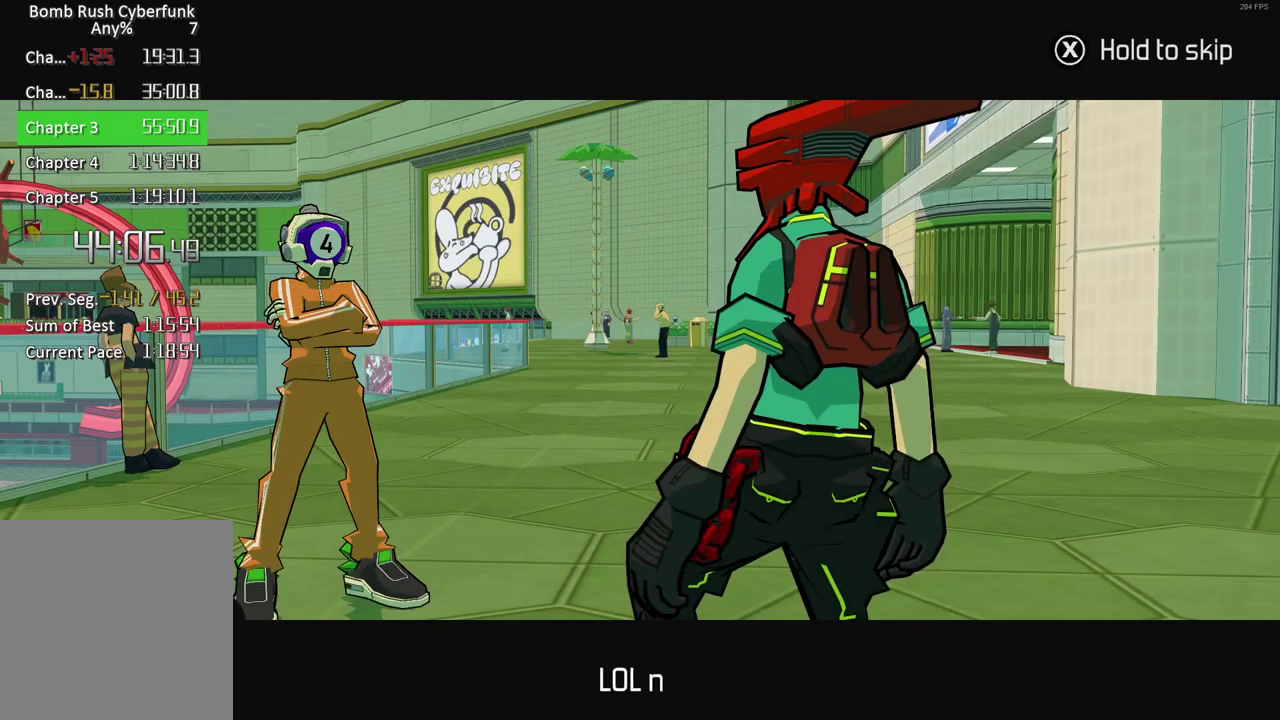
{"buttons": ["X"], "left_stick": "center", "right_stick": "center", "events": []}
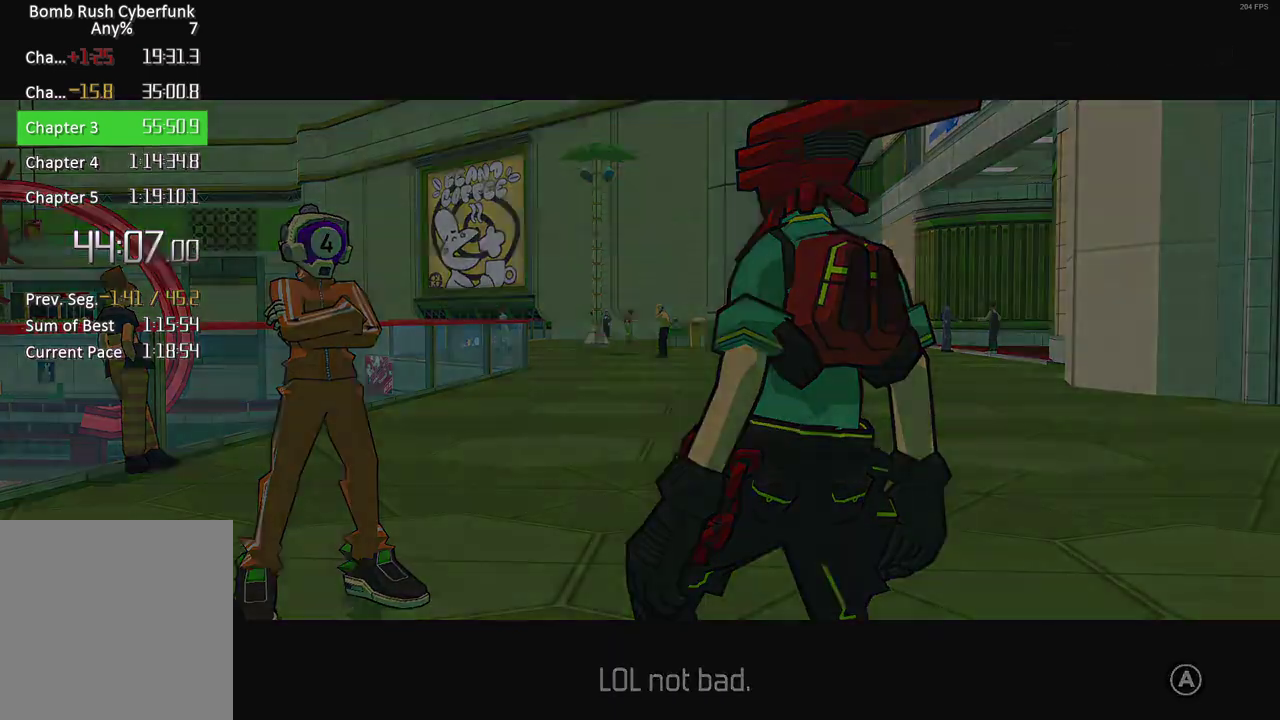
{"buttons": ["X"], "left_stick": "center", "right_stick": "center", "events": []}
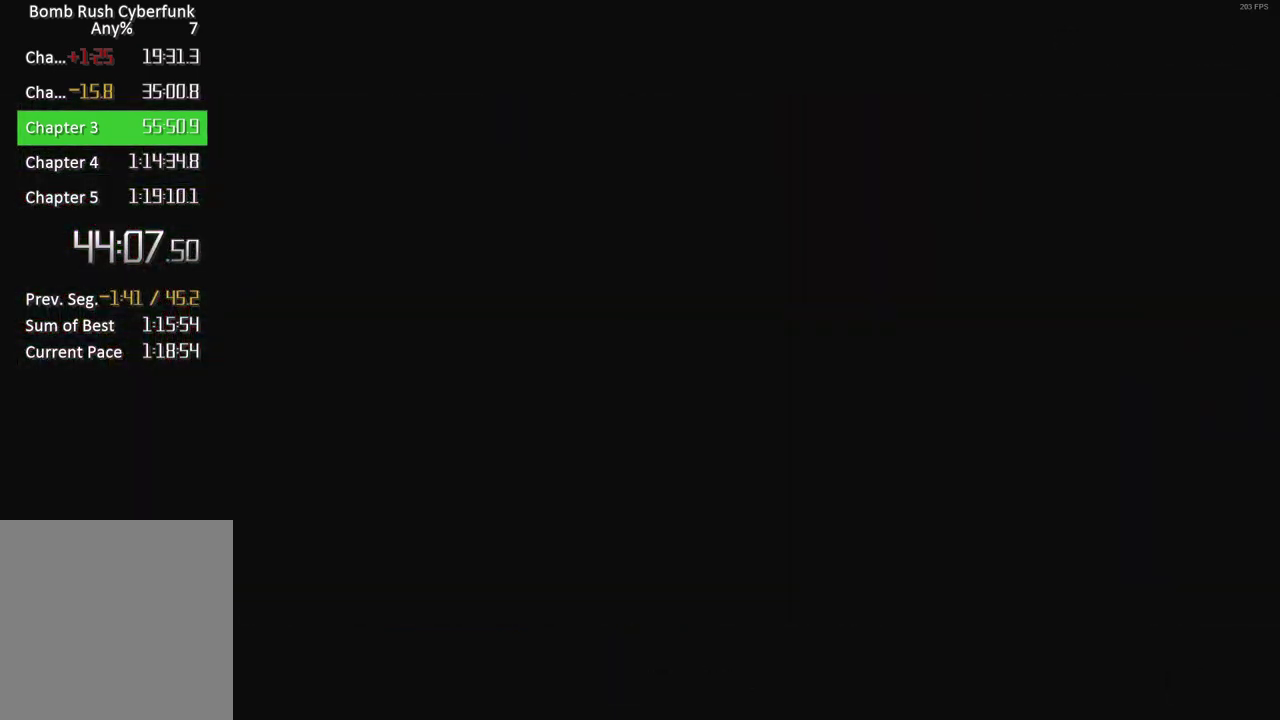
{"buttons": ["X"], "left_stick": "center", "right_stick": "center", "events": []}
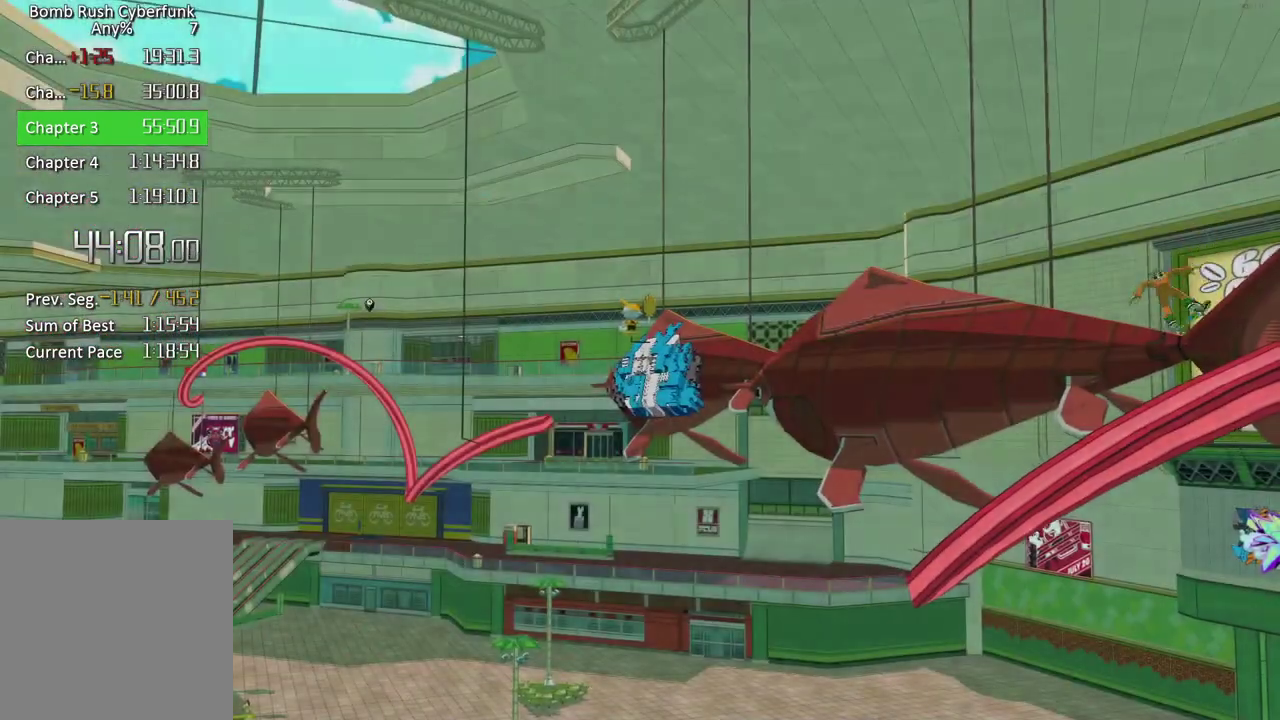
{"buttons": ["X"], "left_stick": "center", "right_stick": "center", "events": []}
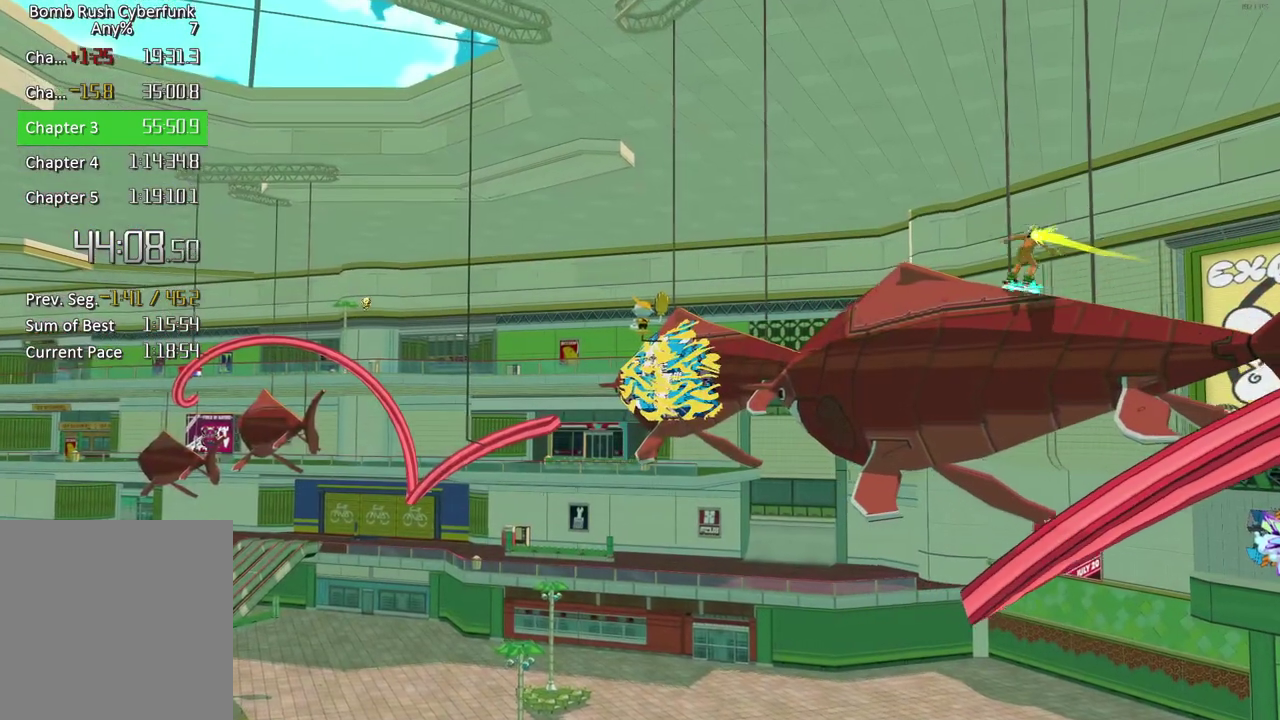
{"buttons": ["X"], "left_stick": "center", "right_stick": "center", "events": []}
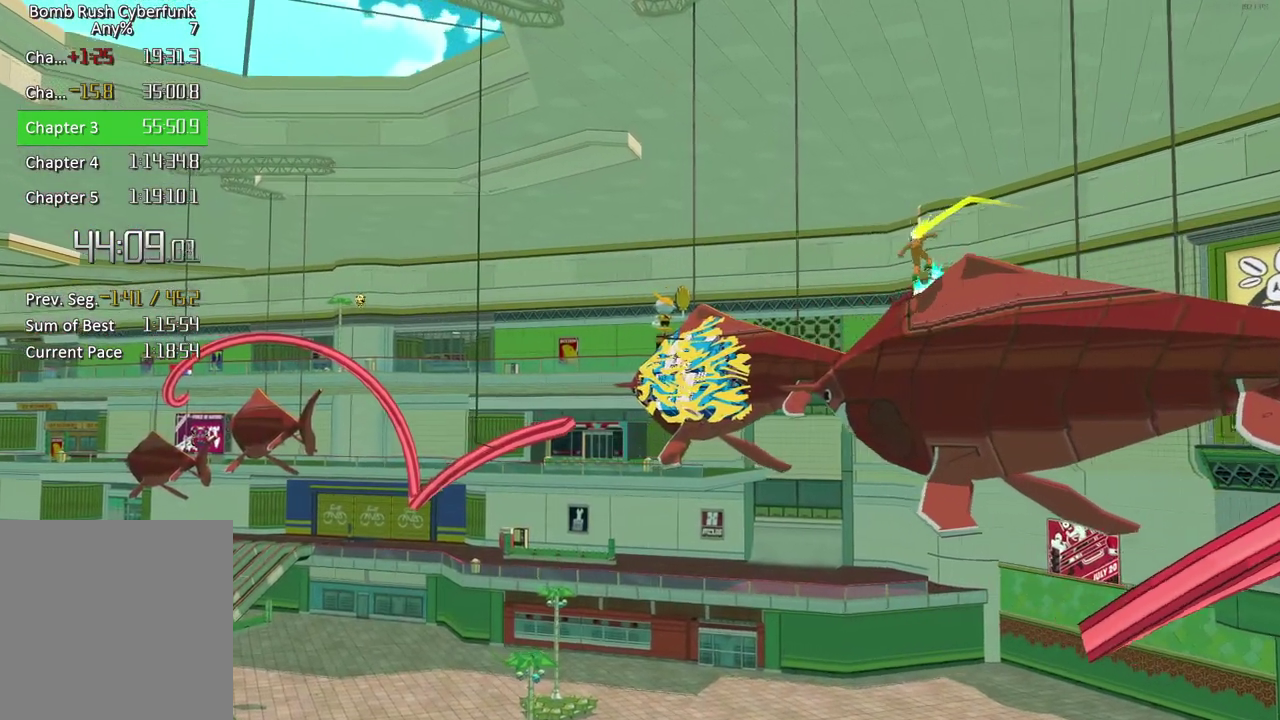
{"buttons": ["X"], "left_stick": "center", "right_stick": "center", "events": []}
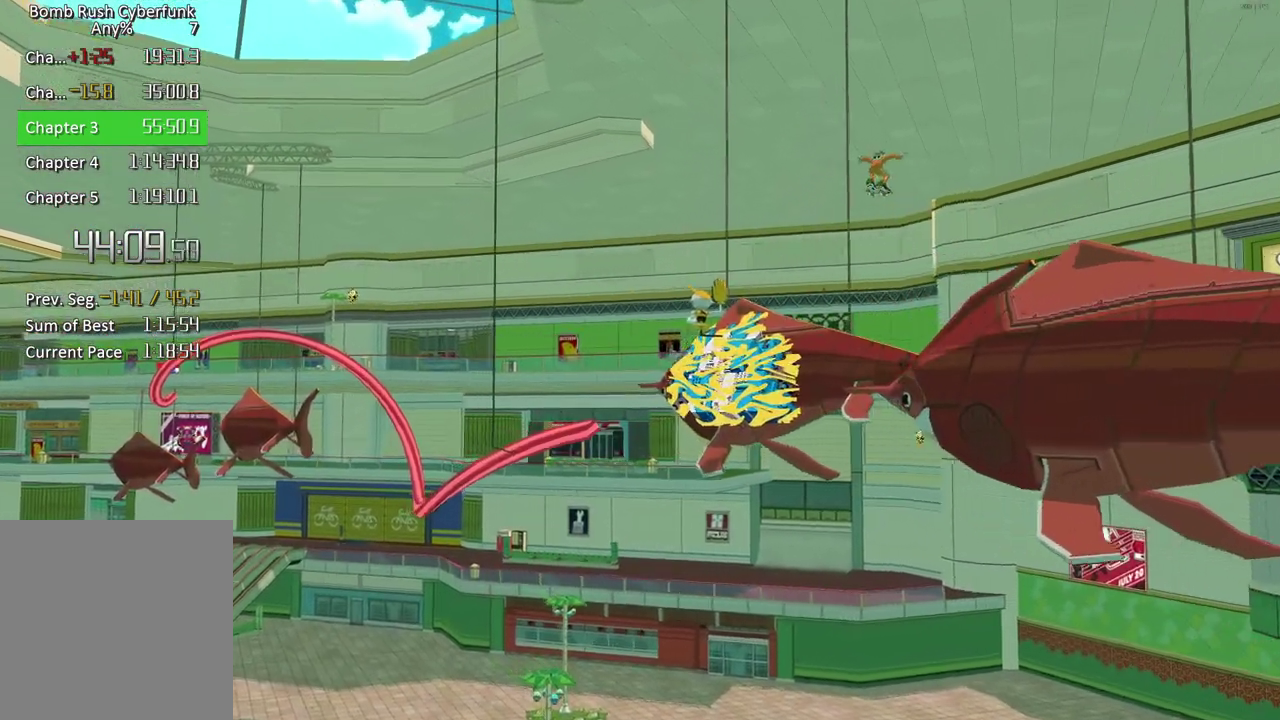
{"buttons": ["X"], "left_stick": "center", "right_stick": "center", "events": []}
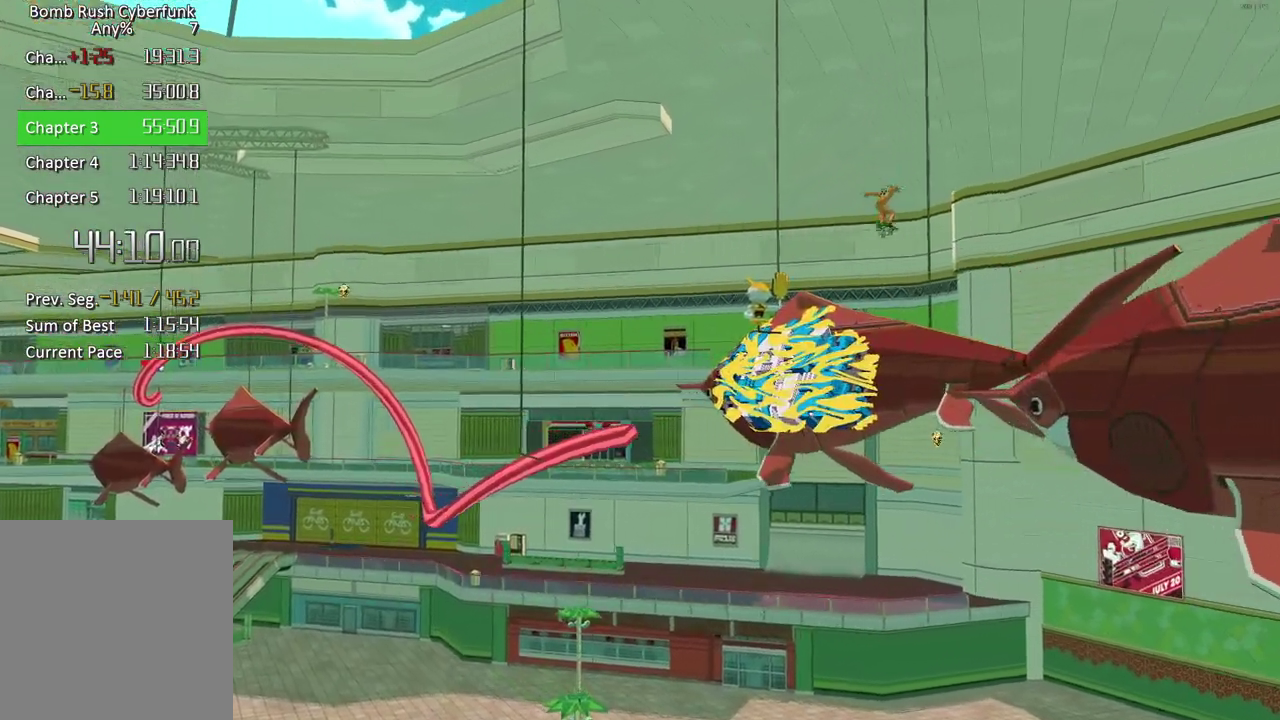
{"buttons": ["X"], "left_stick": "center", "right_stick": "center", "events": []}
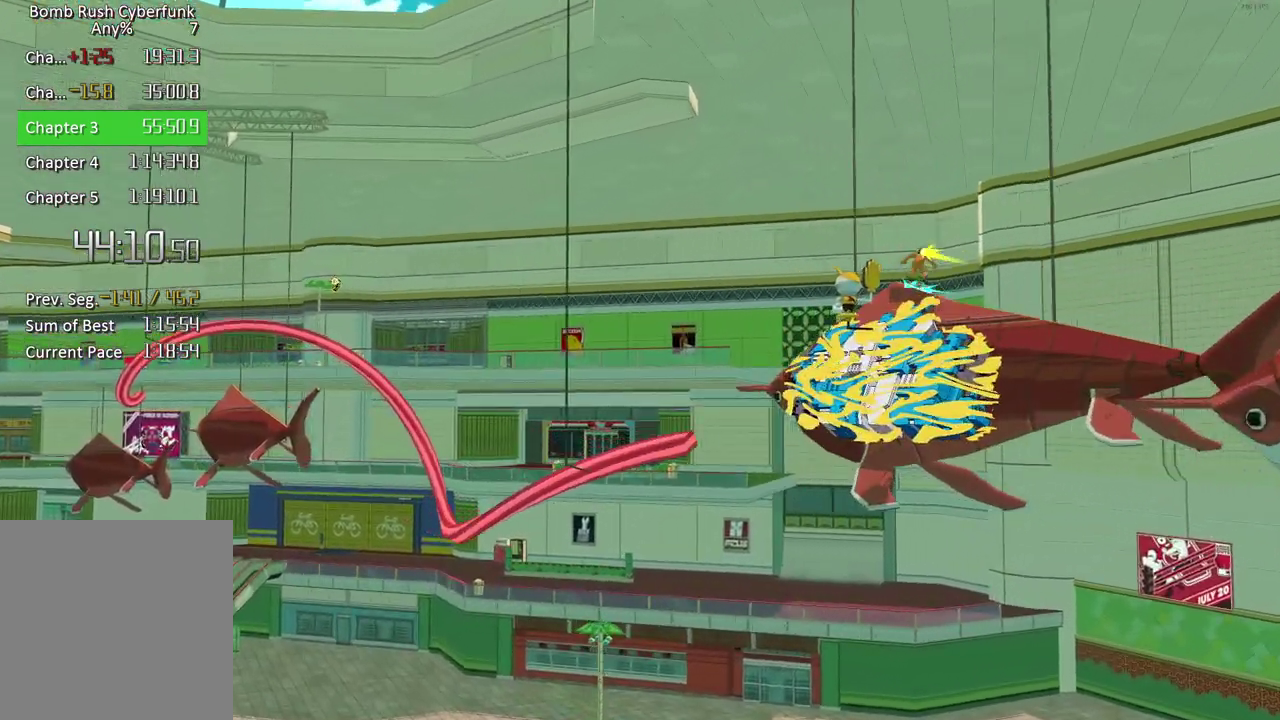
{"buttons": ["X"], "left_stick": "center", "right_stick": "center", "events": []}
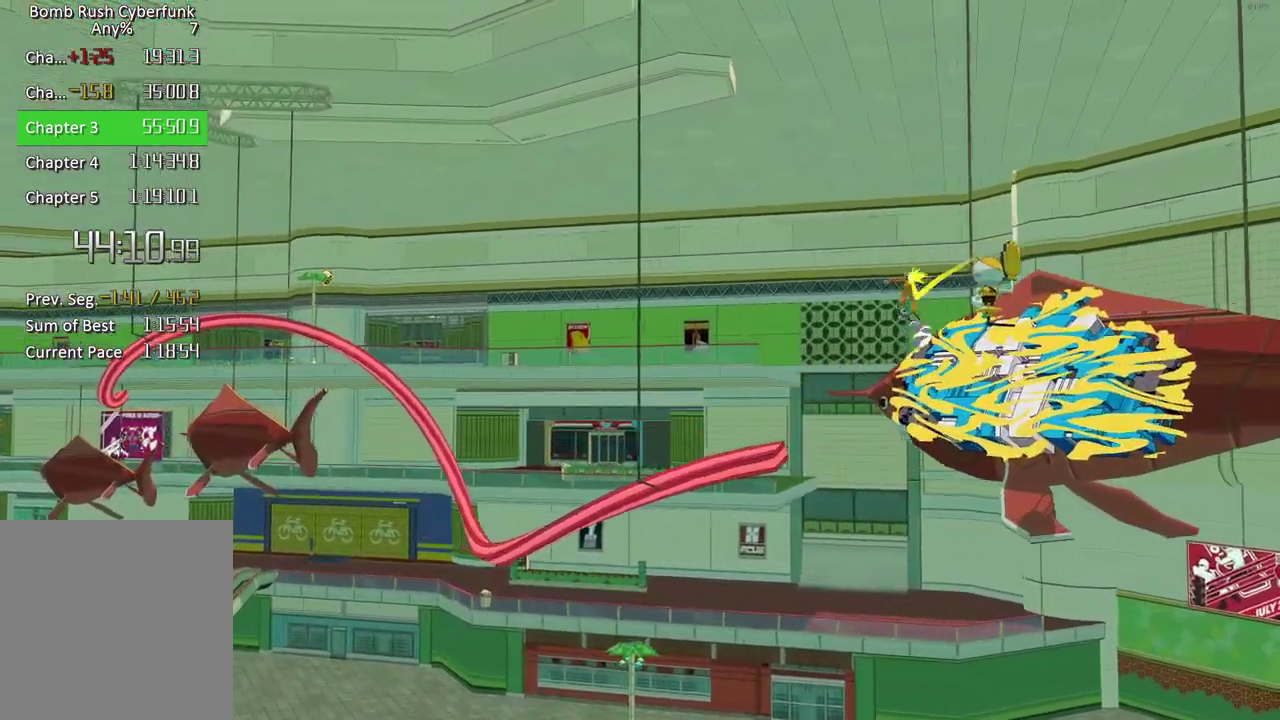
{"buttons": ["X"], "left_stick": "center", "right_stick": "center", "events": []}
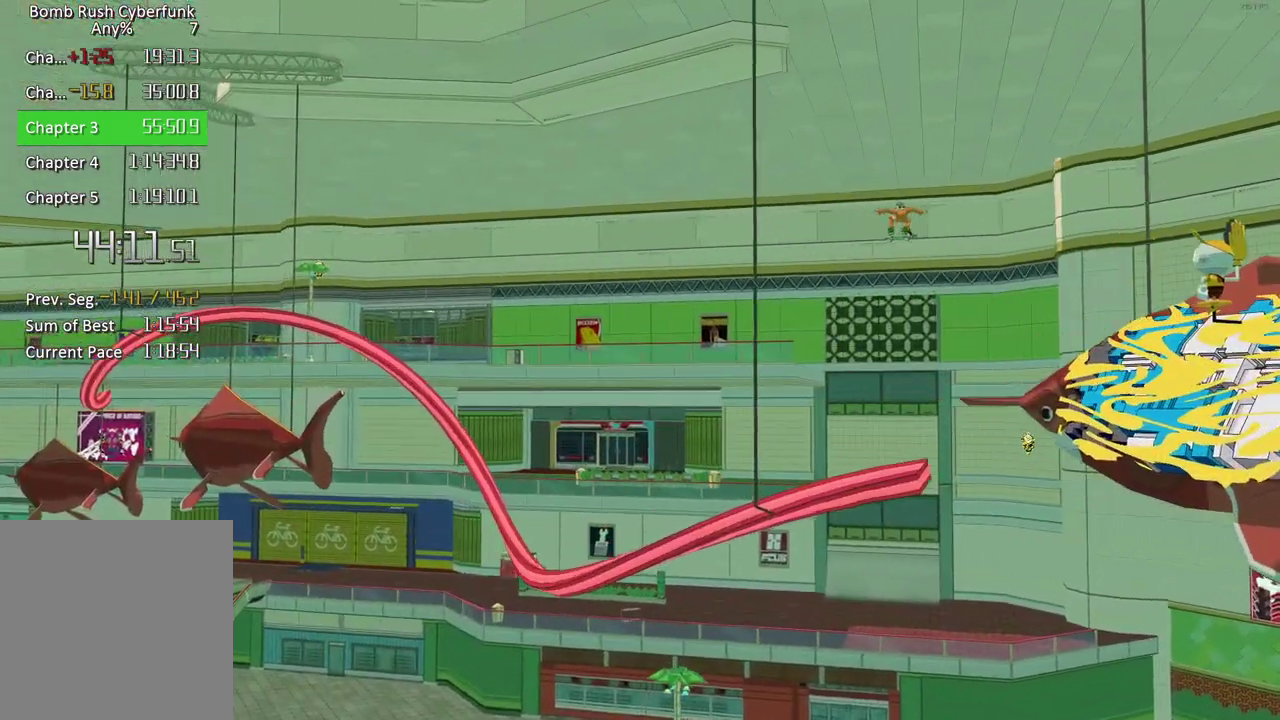
{"buttons": ["X"], "left_stick": "center", "right_stick": "center", "events": []}
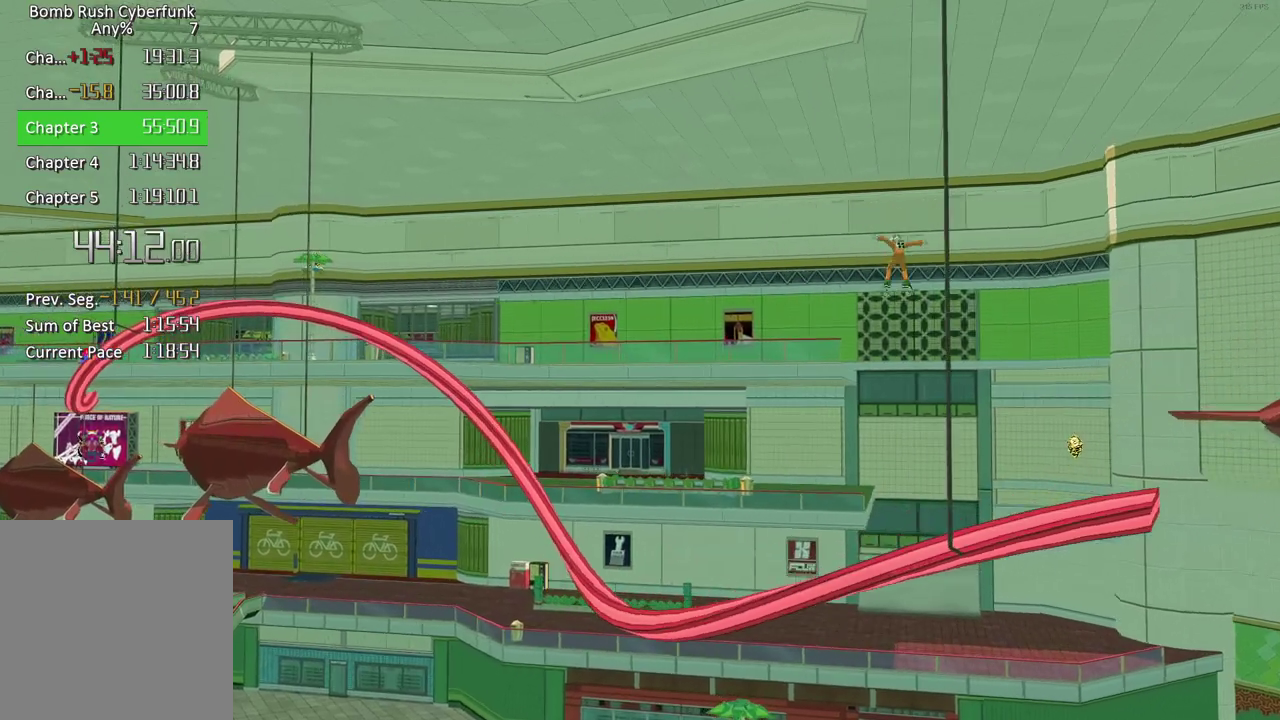
{"buttons": ["X"], "left_stick": "center", "right_stick": "center", "events": []}
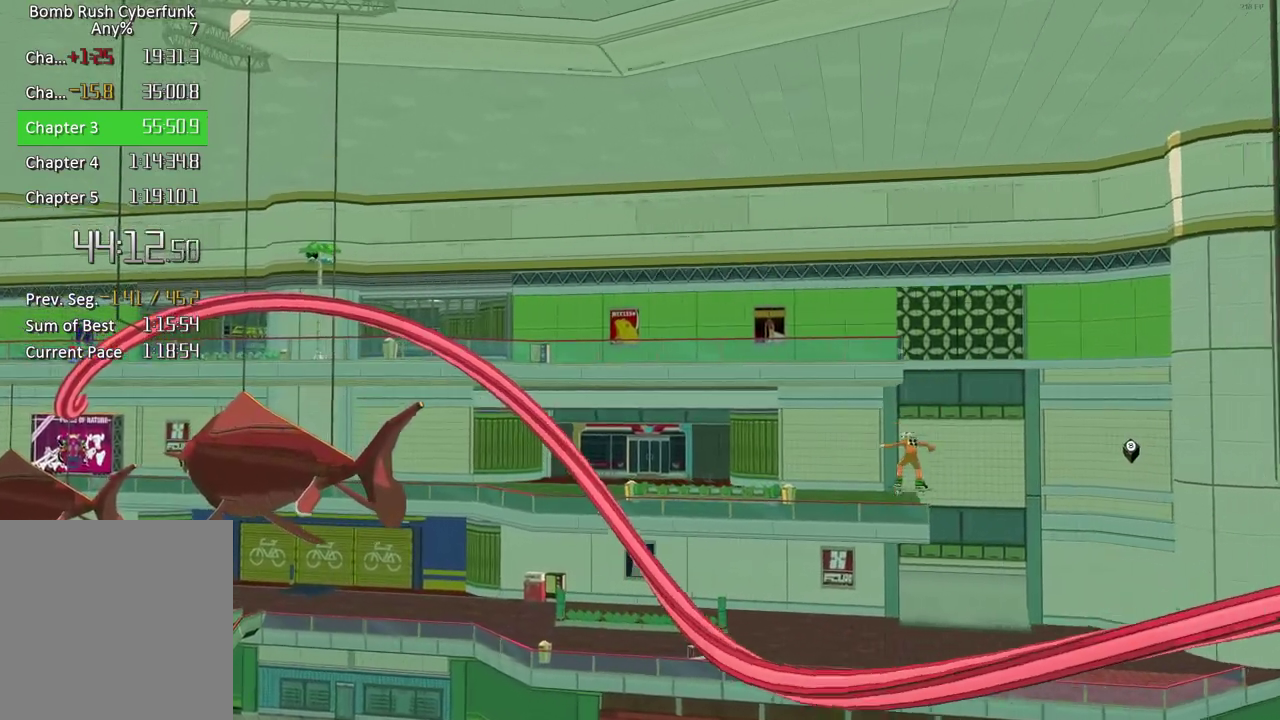
{"buttons": ["X"], "left_stick": "center", "right_stick": "center", "events": []}
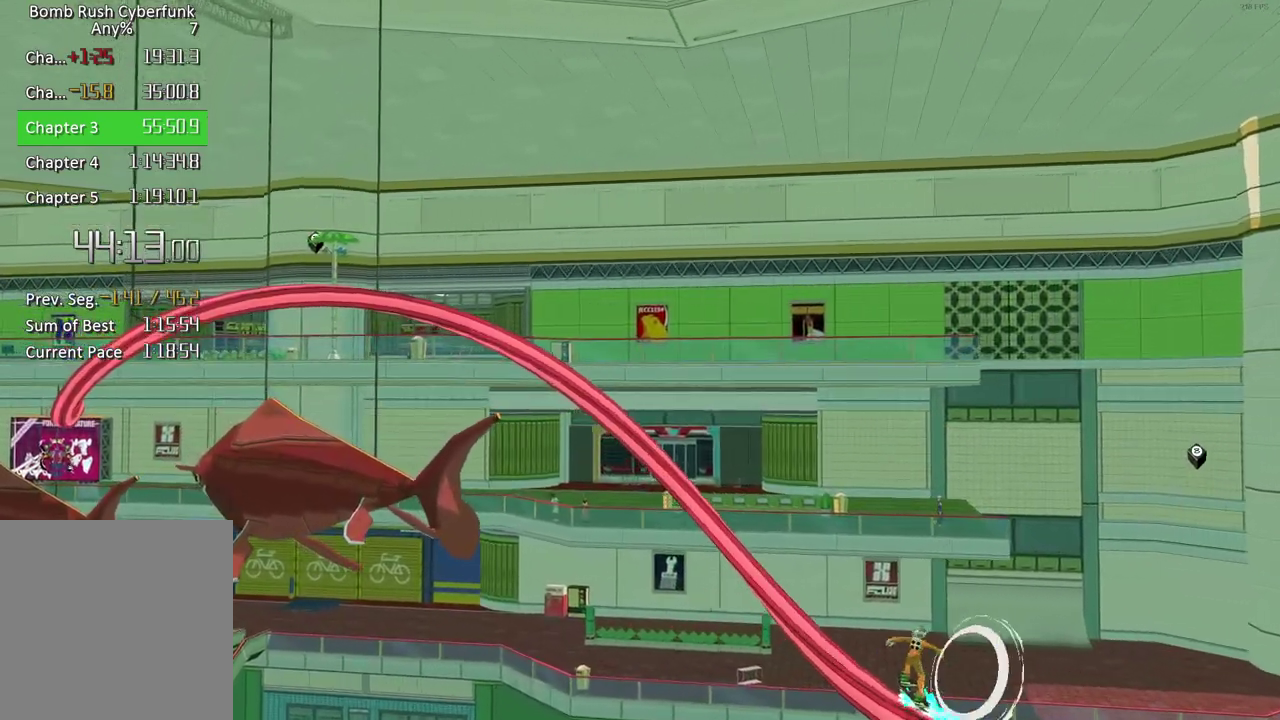
{"buttons": ["X"], "left_stick": "center", "right_stick": "center", "events": []}
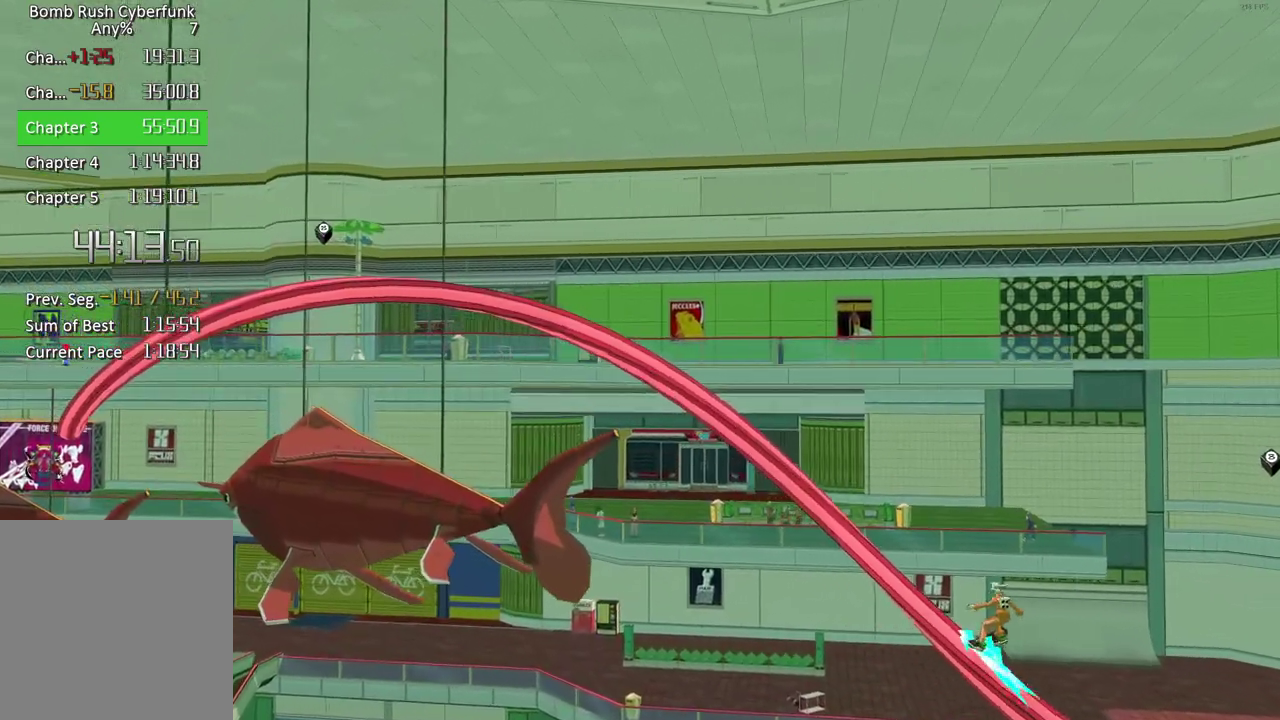
{"buttons": ["X"], "left_stick": "center", "right_stick": "center", "events": []}
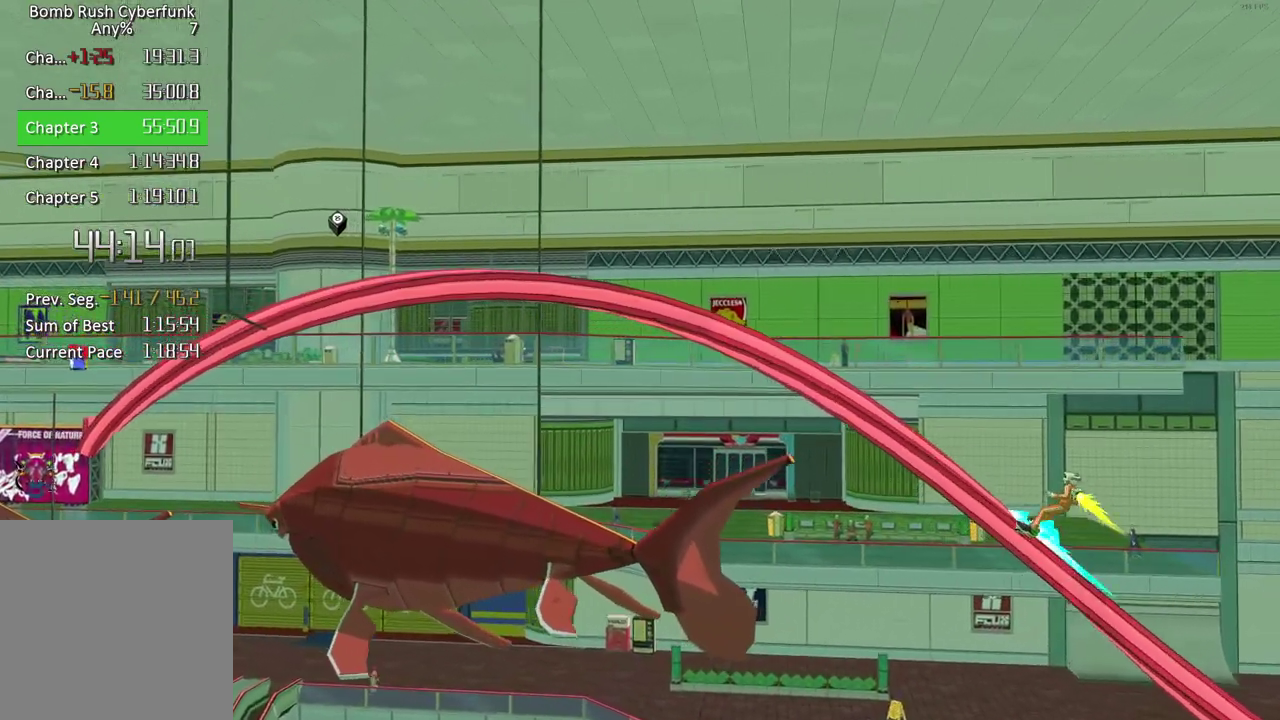
{"buttons": ["X"], "left_stick": "center", "right_stick": "center", "events": []}